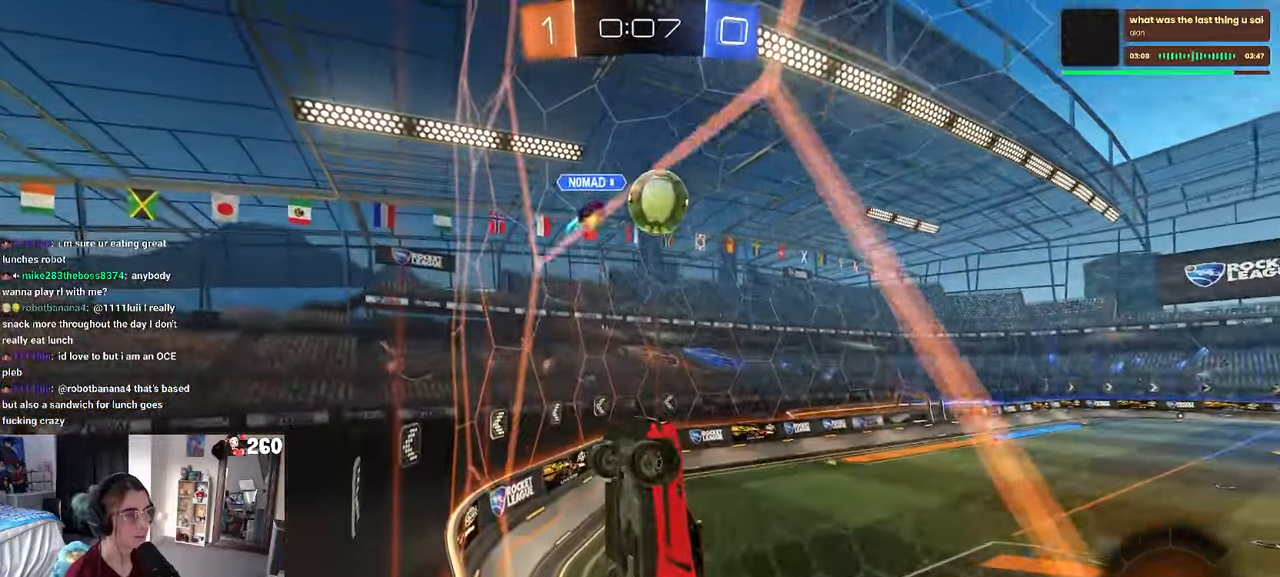
Gameplay with a controller (PlayStation layout); each line is a JSON object with the inputs held at the frame after it. "events" lists button and stick changes between this image and that frame as [ms after this image, input, new state], when the widget could be followed in between. Not read: R2.
{"buttons": [], "left_stick": "left", "right_stick": "center", "events": [[83, "SQUARE", "up"]]}
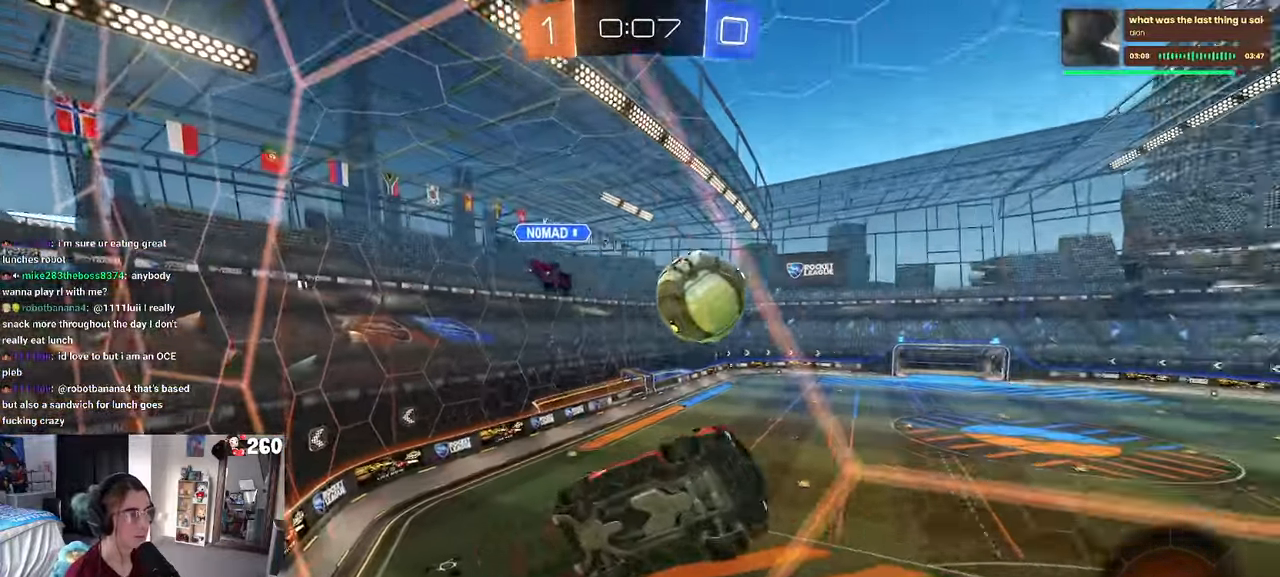
{"buttons": ["CROSS", "L1", "R1"], "left_stick": "down", "right_stick": "center", "events": [[200, "R1", "down"], [416, "CROSS", "down"], [416, "left_stick", "down"], [433, "L1", "down"]]}
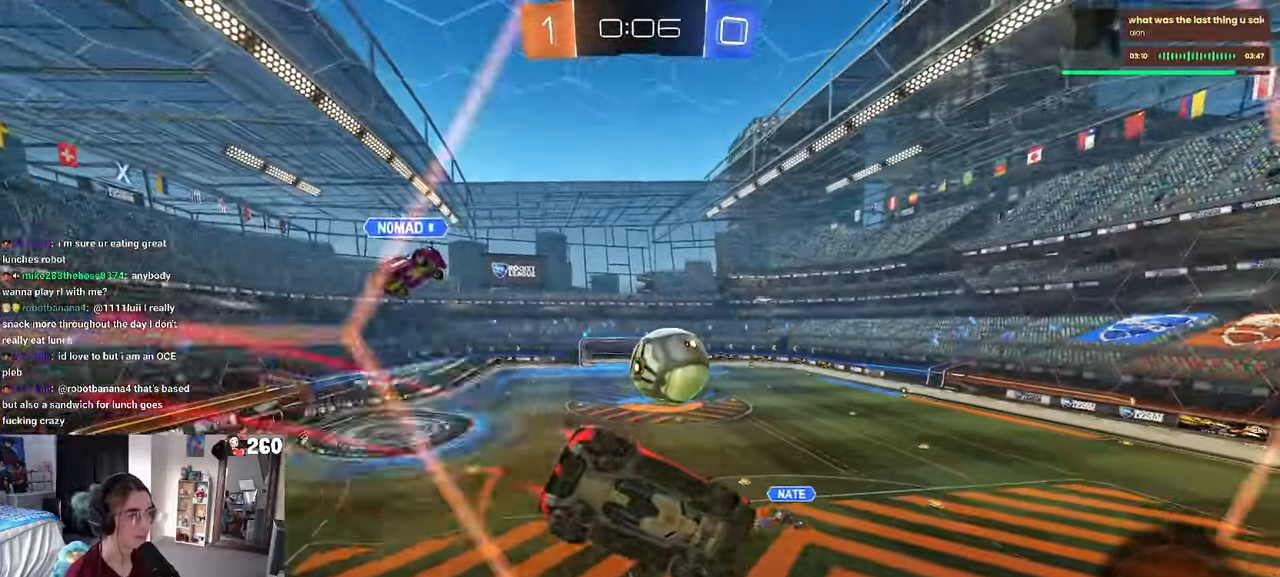
{"buttons": ["CROSS", "R1"], "left_stick": "down", "right_stick": "center", "events": [[116, "CROSS", "up"], [133, "left_stick", "center"], [150, "L1", "up"], [300, "left_stick", "up"], [400, "CROSS", "down"], [466, "left_stick", "down"]]}
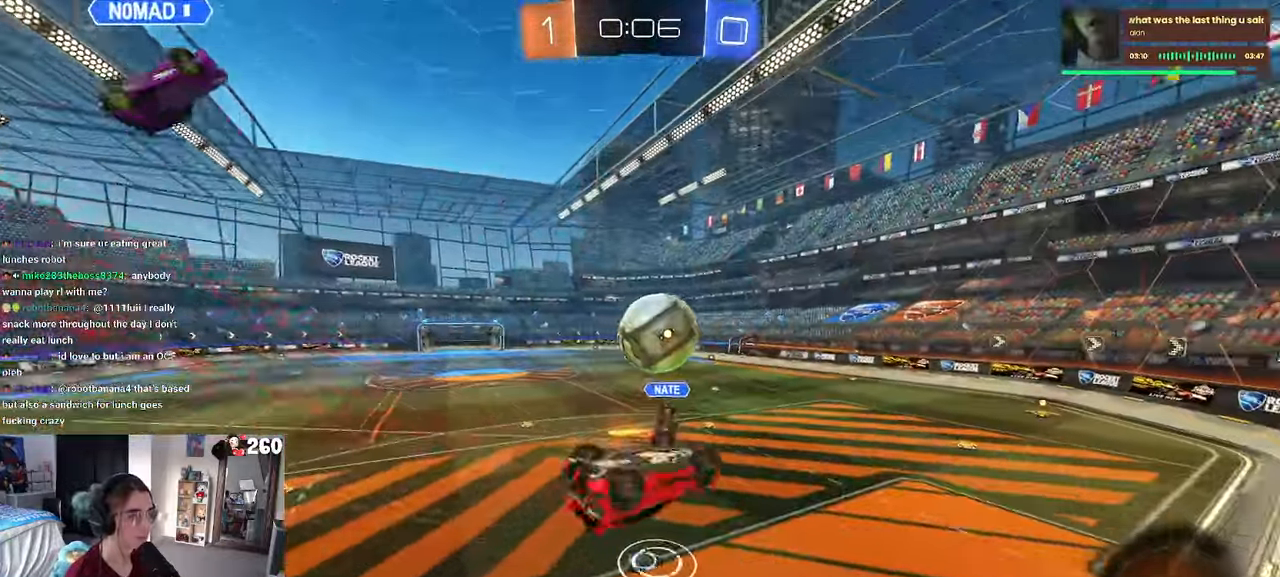
{"buttons": [], "left_stick": "down", "right_stick": "center", "events": [[50, "CROSS", "up"], [317, "R1", "up"]]}
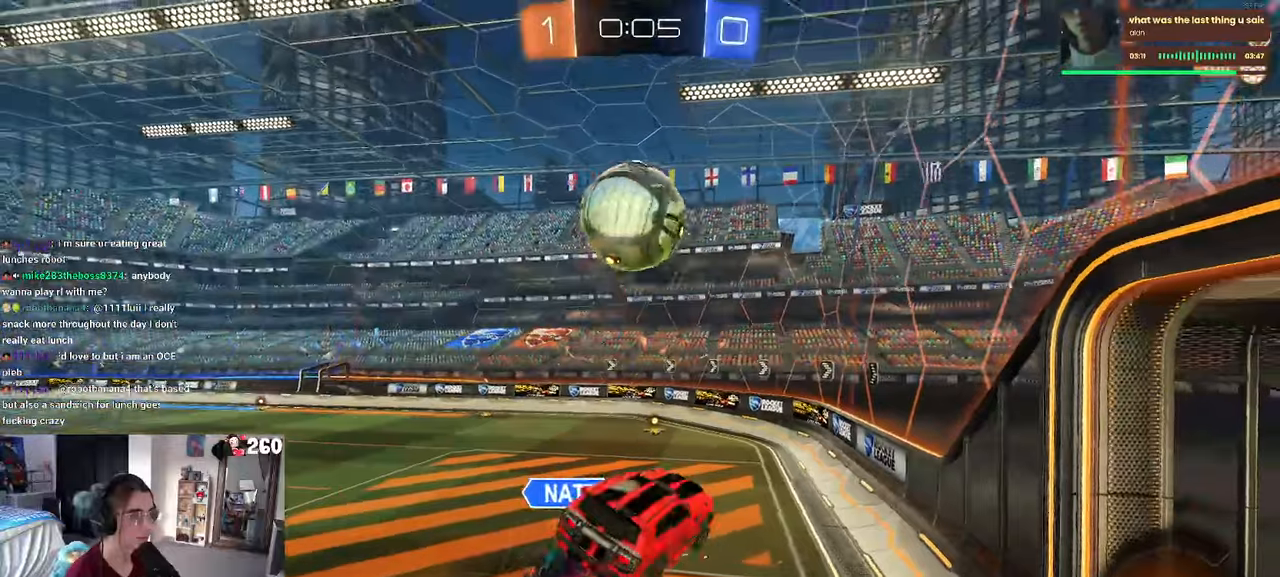
{"buttons": [], "left_stick": "down-left", "right_stick": "center", "events": [[133, "left_stick", "left"], [267, "left_stick", "down"], [400, "left_stick", "down-left"]]}
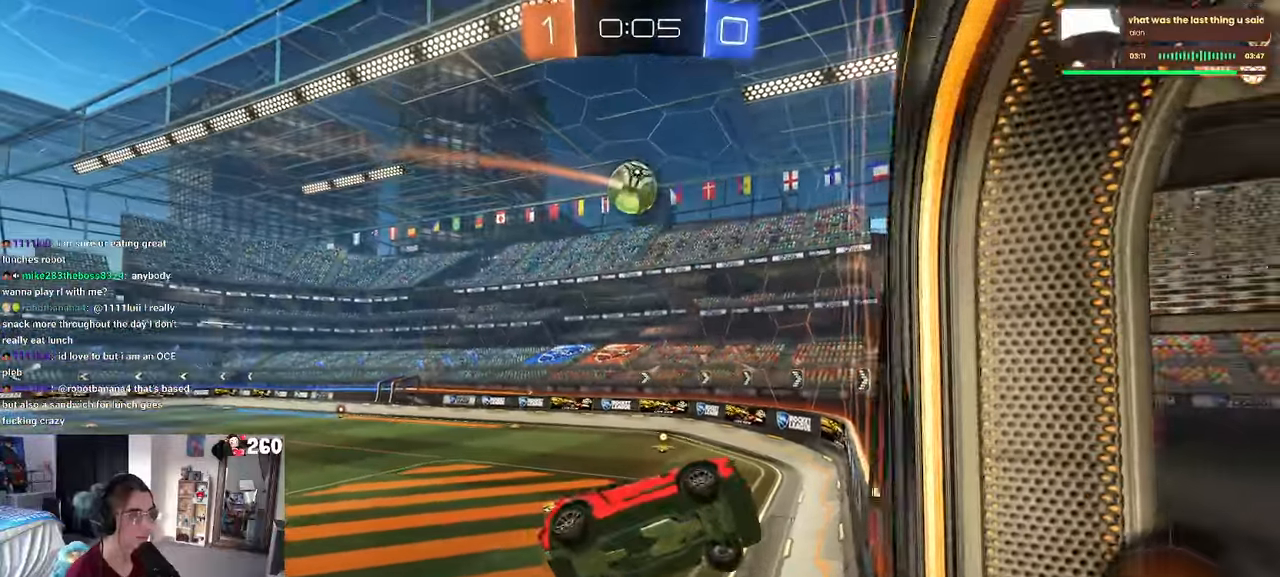
{"buttons": [], "left_stick": "left", "right_stick": "center", "events": [[17, "SQUARE", "down"], [83, "SQUARE", "up"], [233, "left_stick", "left"]]}
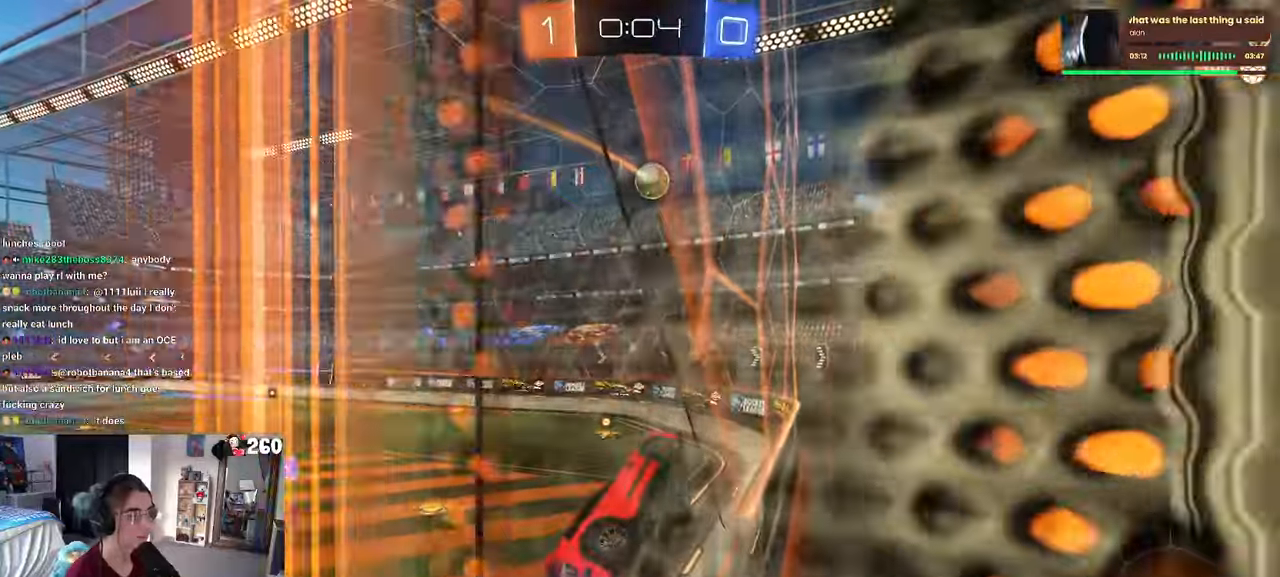
{"buttons": ["SQUARE"], "left_stick": "down-right", "right_stick": "center", "events": [[367, "CROSS", "down"], [383, "left_stick", "down-right"], [433, "SQUARE", "down"], [483, "CROSS", "up"]]}
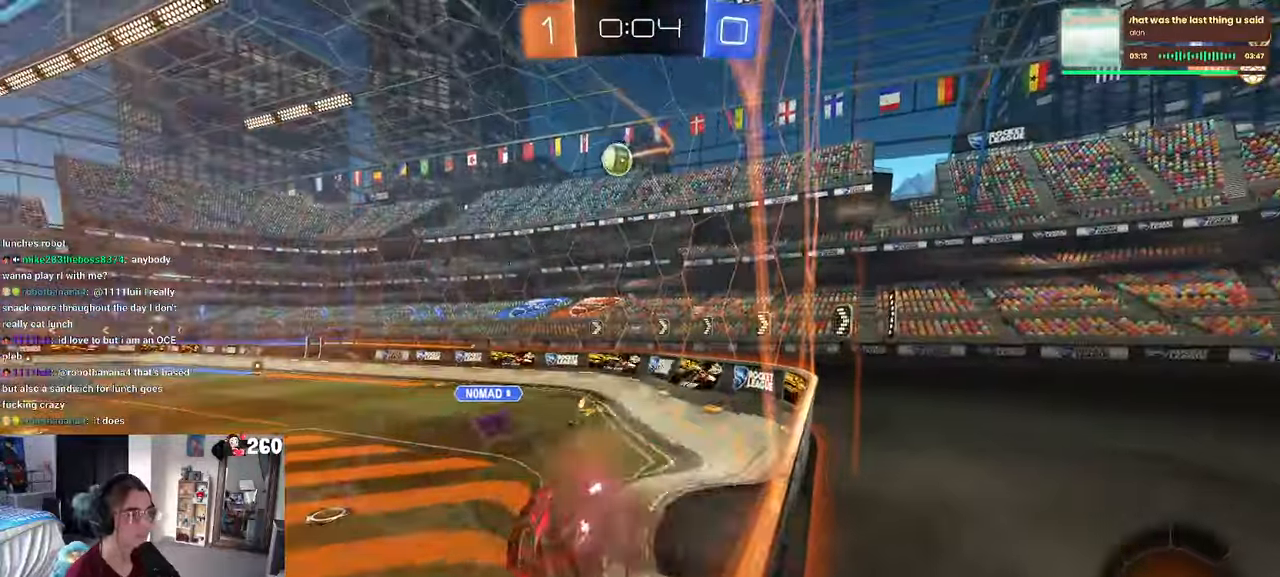
{"buttons": [], "left_stick": "up", "right_stick": "center", "events": [[150, "SQUARE", "up"], [283, "left_stick", "center"], [333, "left_stick", "up"], [383, "CROSS", "down"], [450, "CROSS", "up"]]}
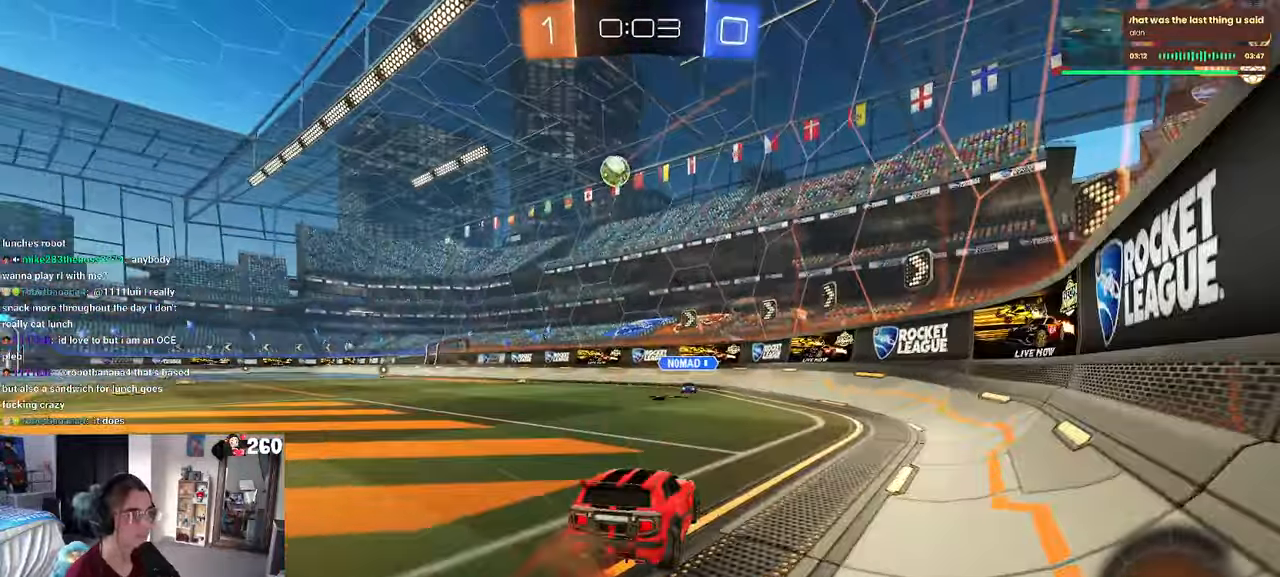
{"buttons": [], "left_stick": "center", "right_stick": "center", "events": [[17, "left_stick", "center"], [67, "left_stick", "left"], [300, "left_stick", "center"]]}
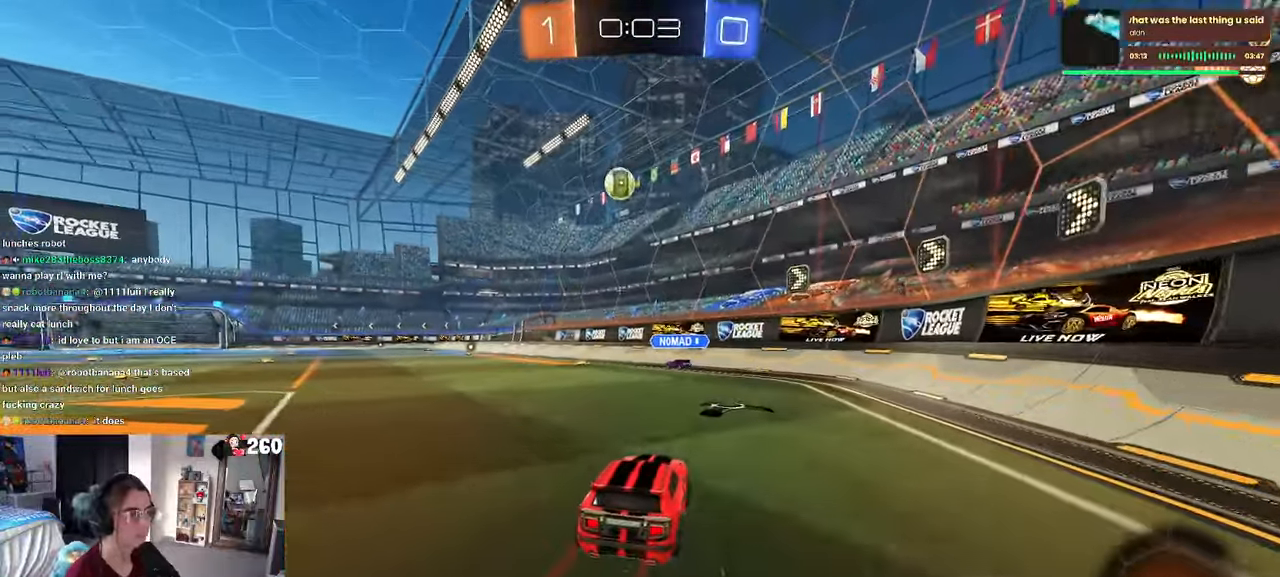
{"buttons": [], "left_stick": "center", "right_stick": "center", "events": [[100, "left_stick", "left"], [283, "left_stick", "center"]]}
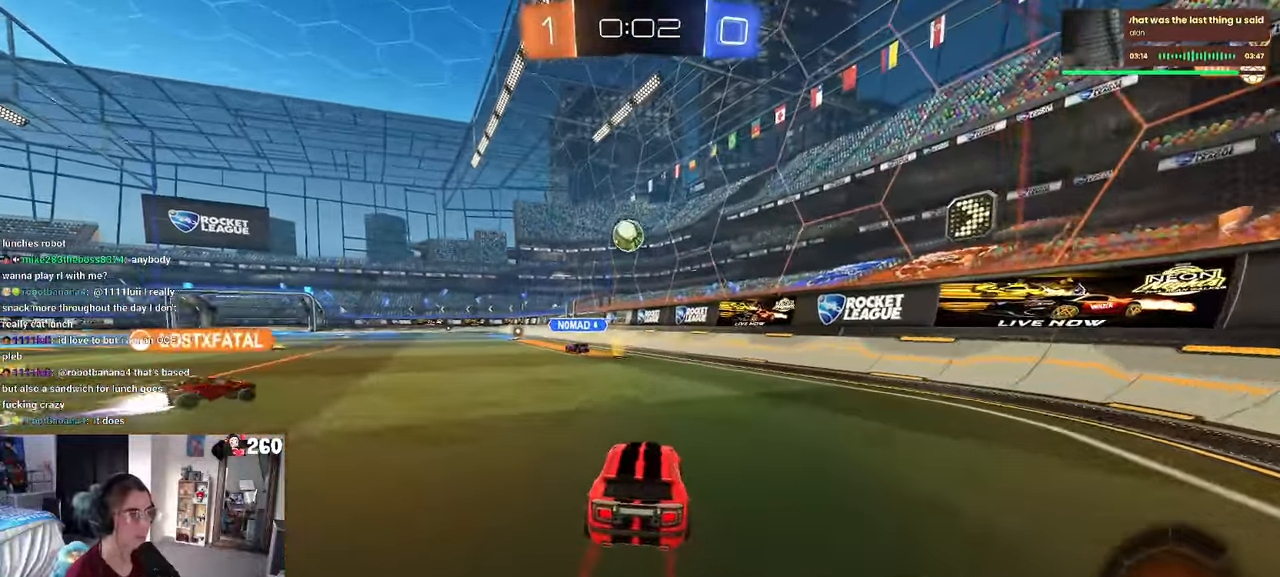
{"buttons": [], "left_stick": "center", "right_stick": "center", "events": [[317, "left_stick", "right"], [383, "left_stick", "center"]]}
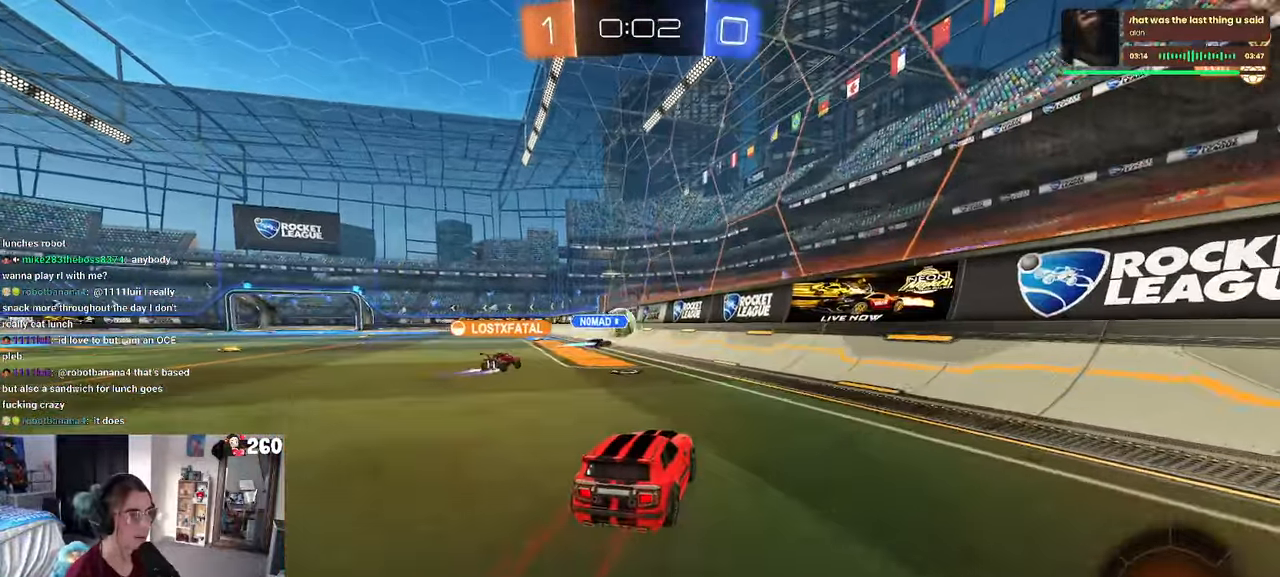
{"buttons": [], "left_stick": "left", "right_stick": "center", "events": [[117, "left_stick", "left"], [433, "SQUARE", "down"], [483, "SQUARE", "up"]]}
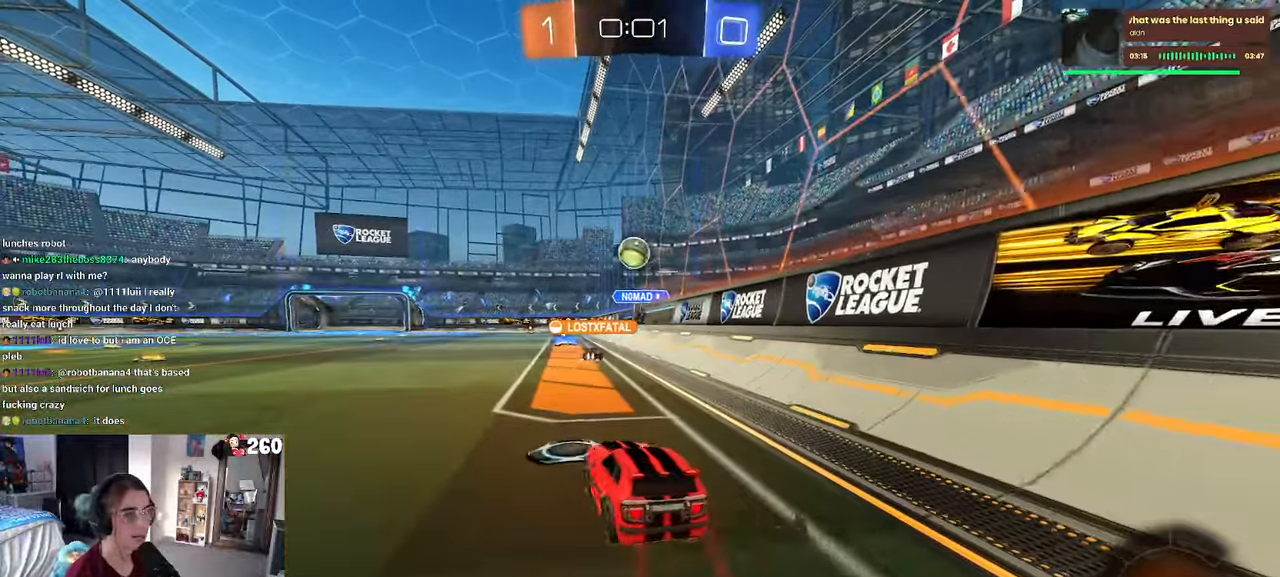
{"buttons": ["CROSS"], "left_stick": "up-left", "right_stick": "center", "events": [[200, "left_stick", "center"], [250, "left_stick", "right"], [300, "CROSS", "down"], [350, "left_stick", "up"], [400, "CROSS", "up"], [400, "left_stick", "up-left"], [433, "CROSS", "down"]]}
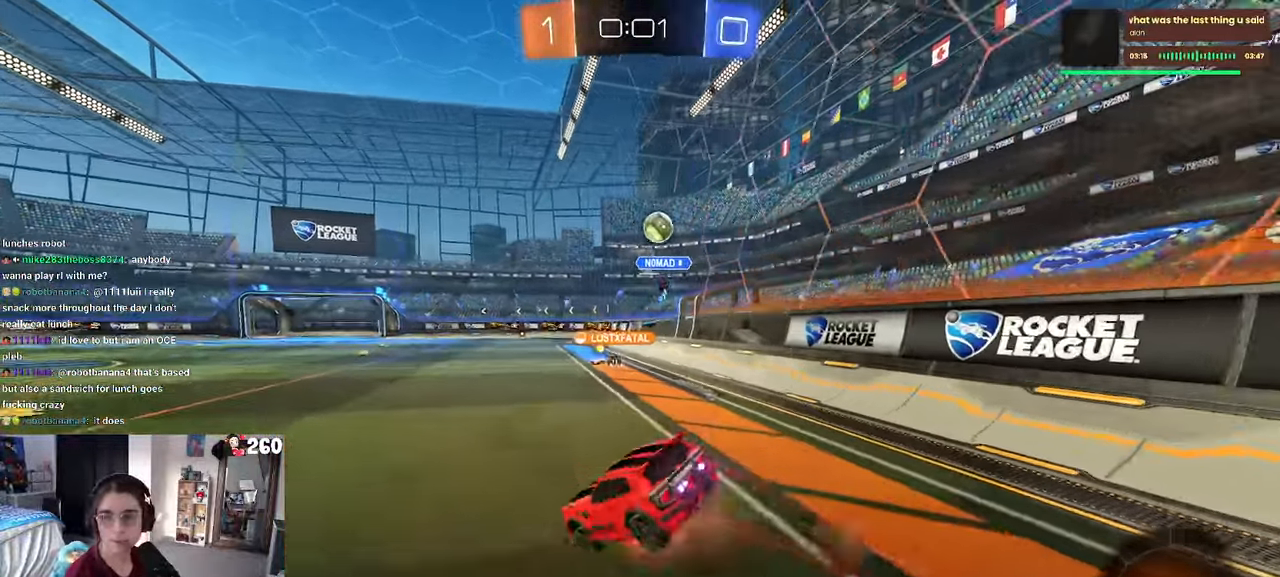
{"buttons": ["SQUARE"], "left_stick": "down-left", "right_stick": "center", "events": [[17, "SQUARE", "down"], [33, "left_stick", "down"], [50, "CROSS", "up"], [233, "left_stick", "down-left"]]}
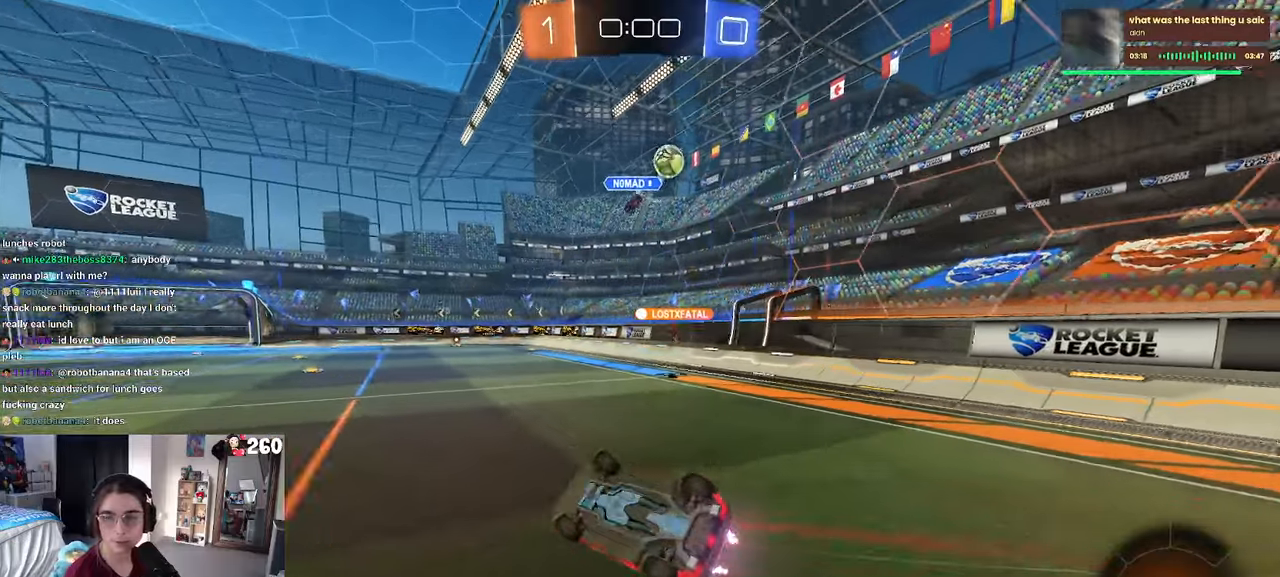
{"buttons": [], "left_stick": "left", "right_stick": "center", "events": [[284, "SQUARE", "up"], [317, "left_stick", "center"], [500, "left_stick", "left"]]}
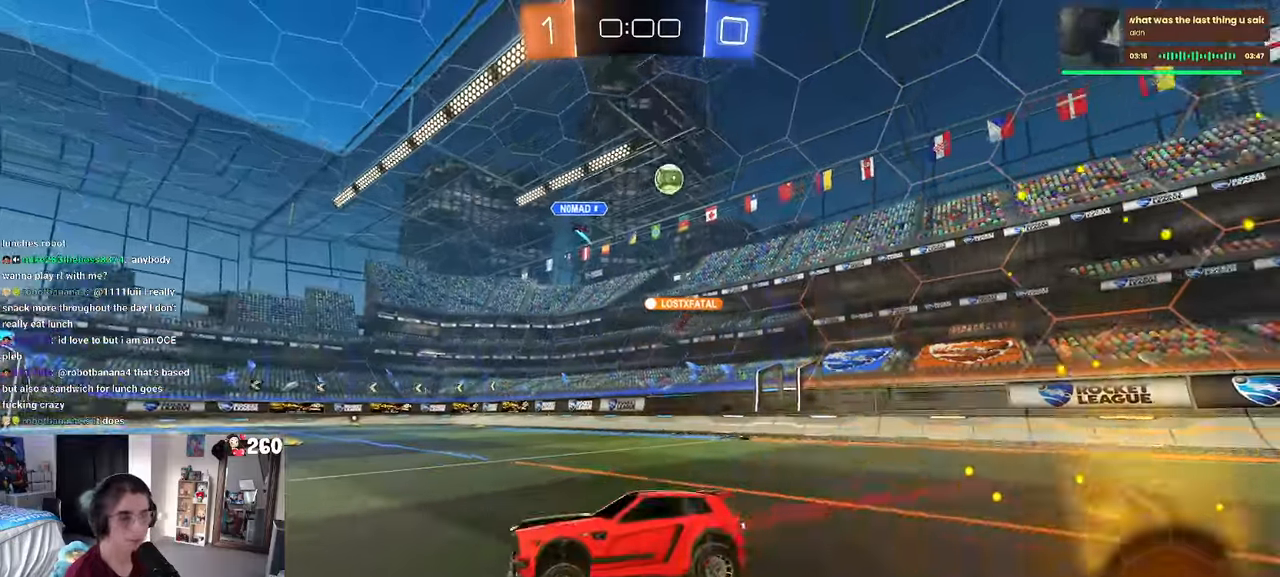
{"buttons": [], "left_stick": "left", "right_stick": "center", "events": []}
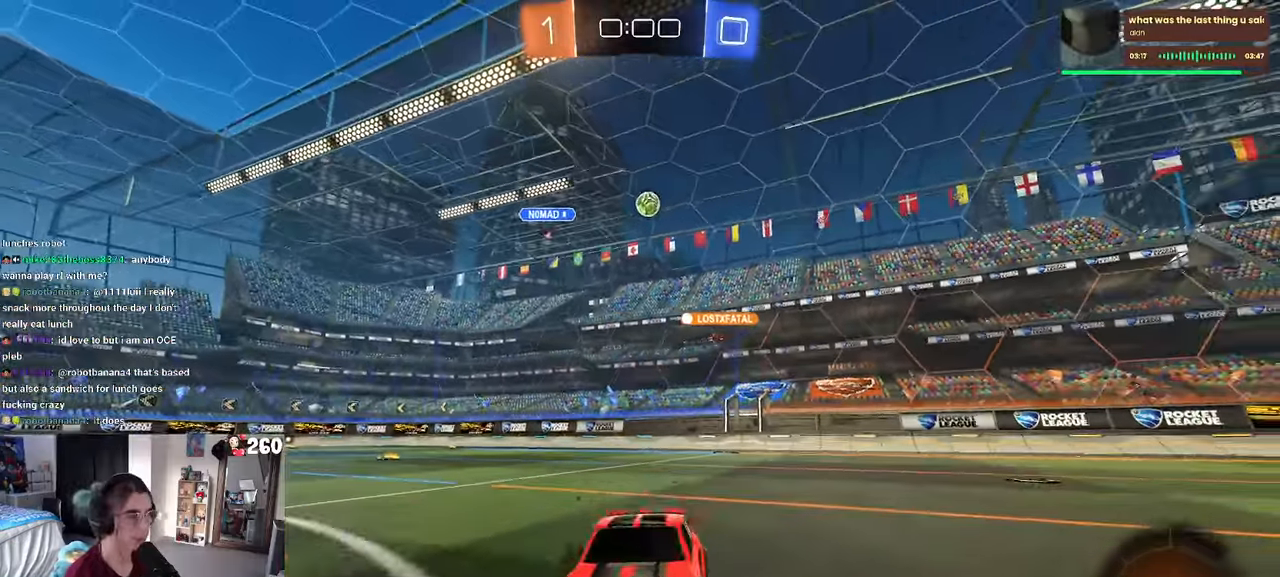
{"buttons": [], "left_stick": "left", "right_stick": "center", "events": [[334, "left_stick", "center"], [500, "left_stick", "left"]]}
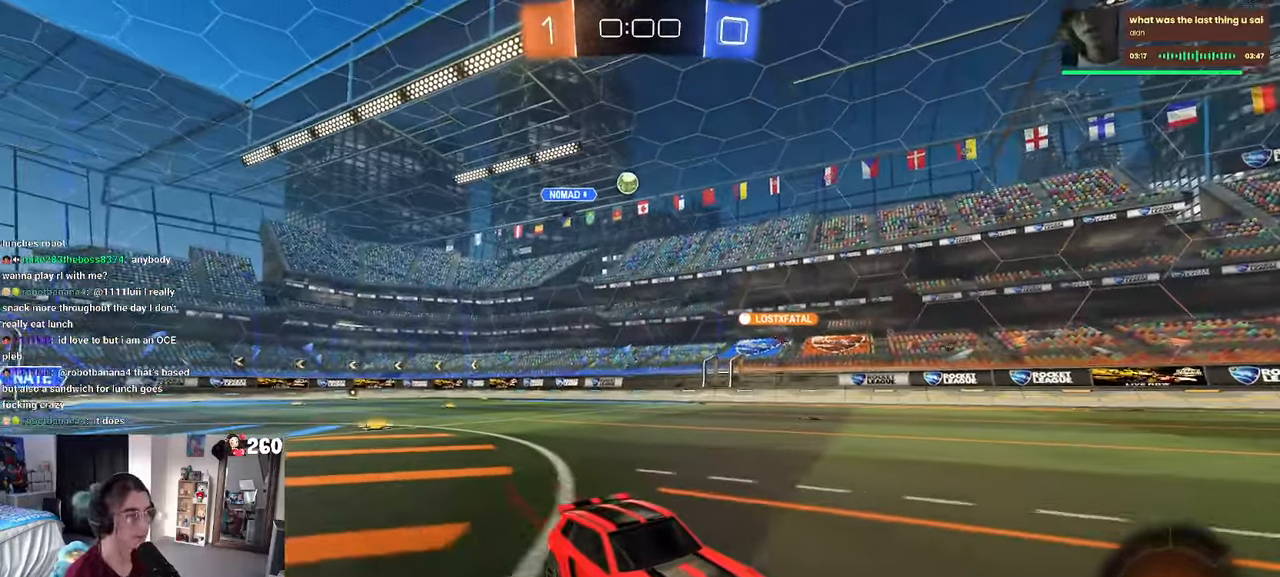
{"buttons": [], "left_stick": "left", "right_stick": "center", "events": [[50, "SQUARE", "down"], [167, "SQUARE", "up"], [167, "left_stick", "center"], [250, "left_stick", "left"]]}
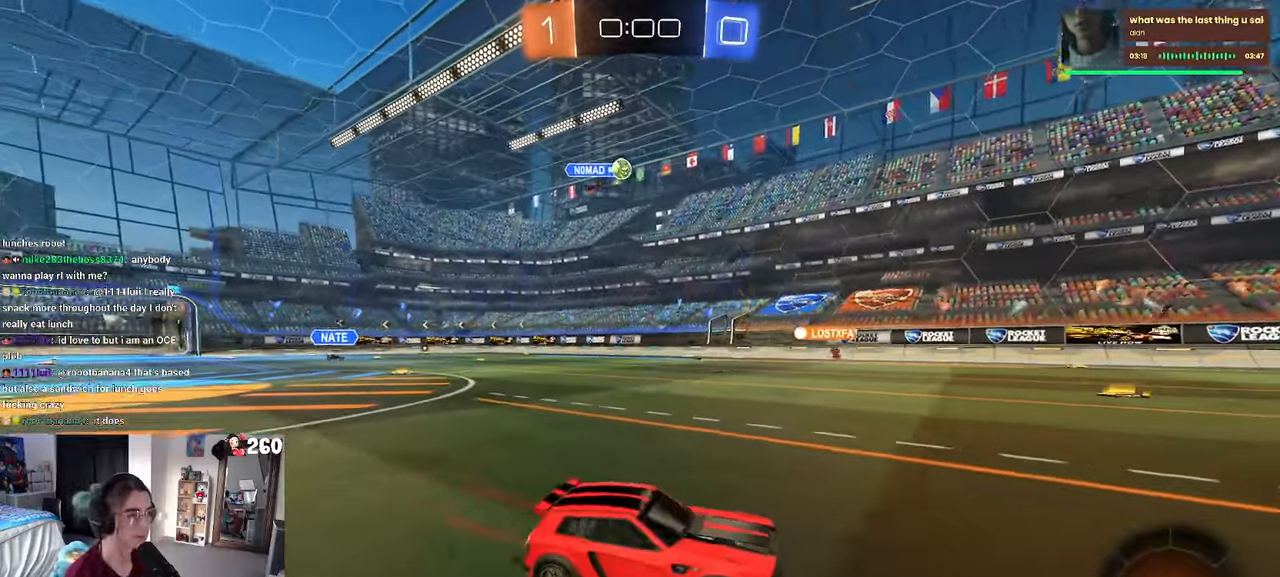
{"buttons": [], "left_stick": "left", "right_stick": "center", "events": []}
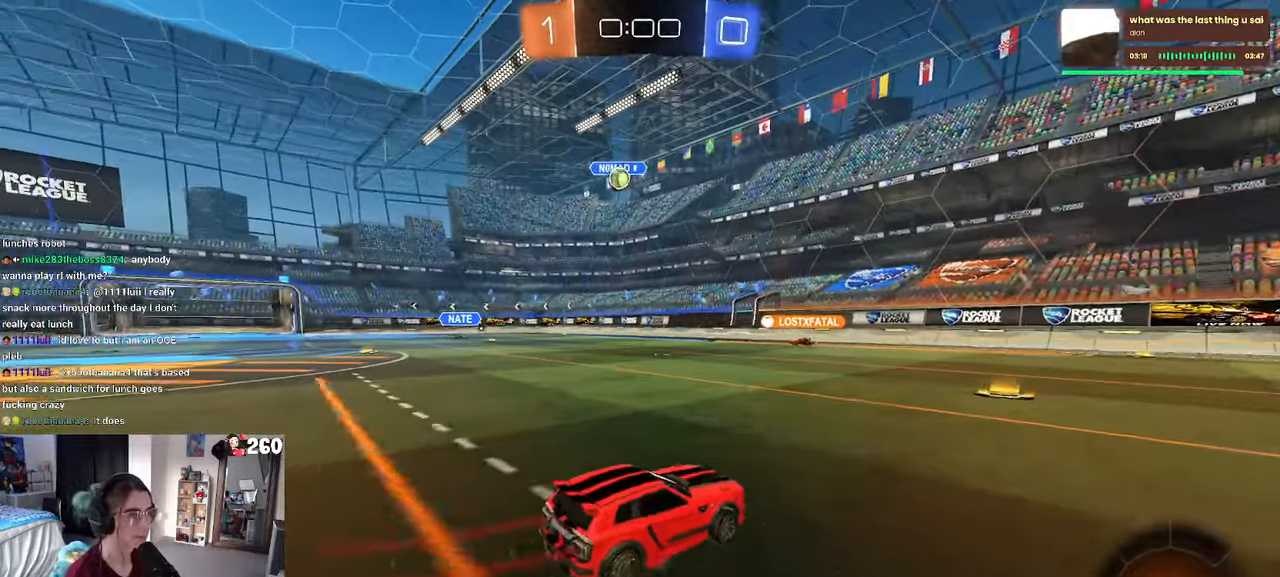
{"buttons": ["SQUARE"], "left_stick": "down-right", "right_stick": "center", "events": [[150, "left_stick", "down"], [200, "left_stick", "down-right"], [400, "left_stick", "center"], [467, "left_stick", "down-right"], [484, "SQUARE", "down"]]}
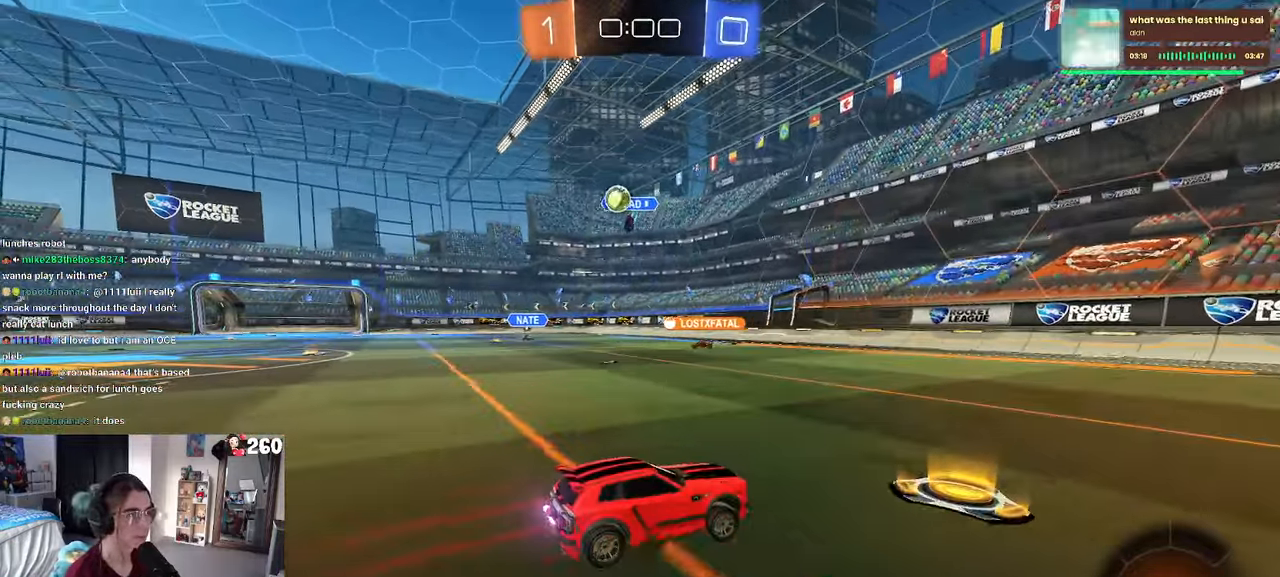
{"buttons": [], "left_stick": "down-right", "right_stick": "center", "events": [[134, "SQUARE", "up"]]}
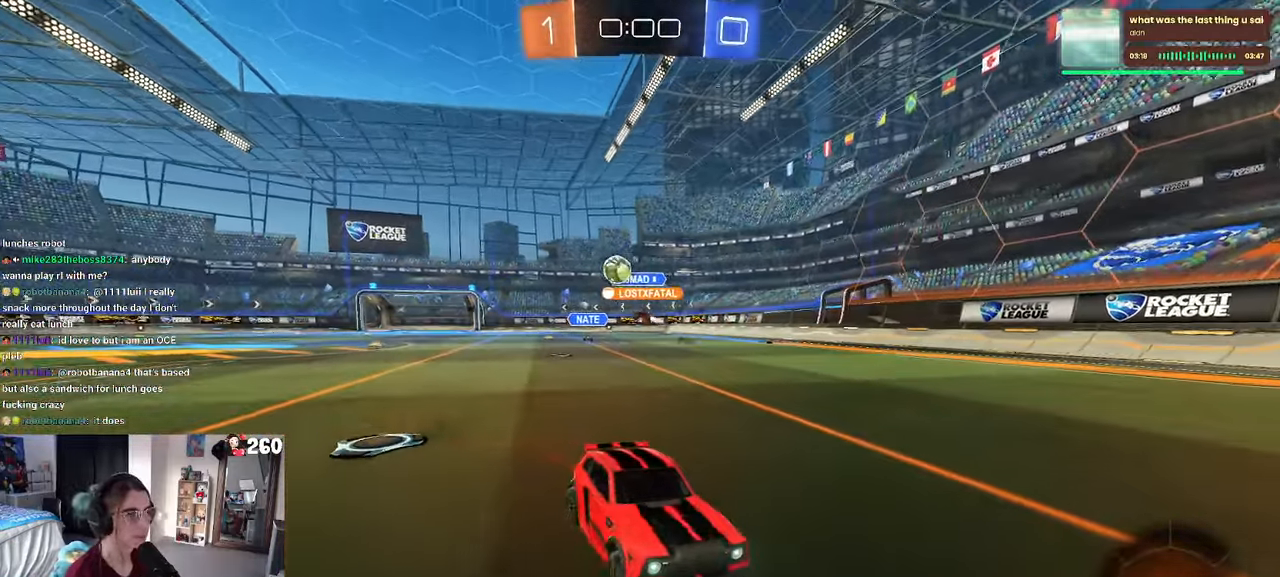
{"buttons": [], "left_stick": "down-right", "right_stick": "center", "events": []}
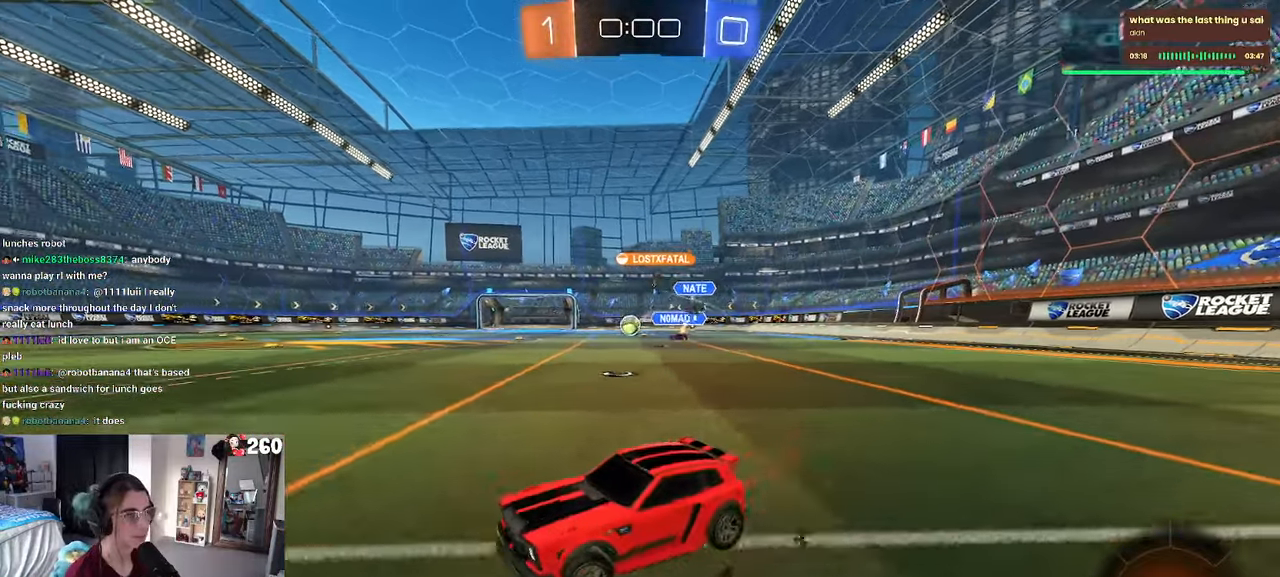
{"buttons": ["START"], "left_stick": "center", "right_stick": "center", "events": [[217, "left_stick", "center"], [467, "START", "down"]]}
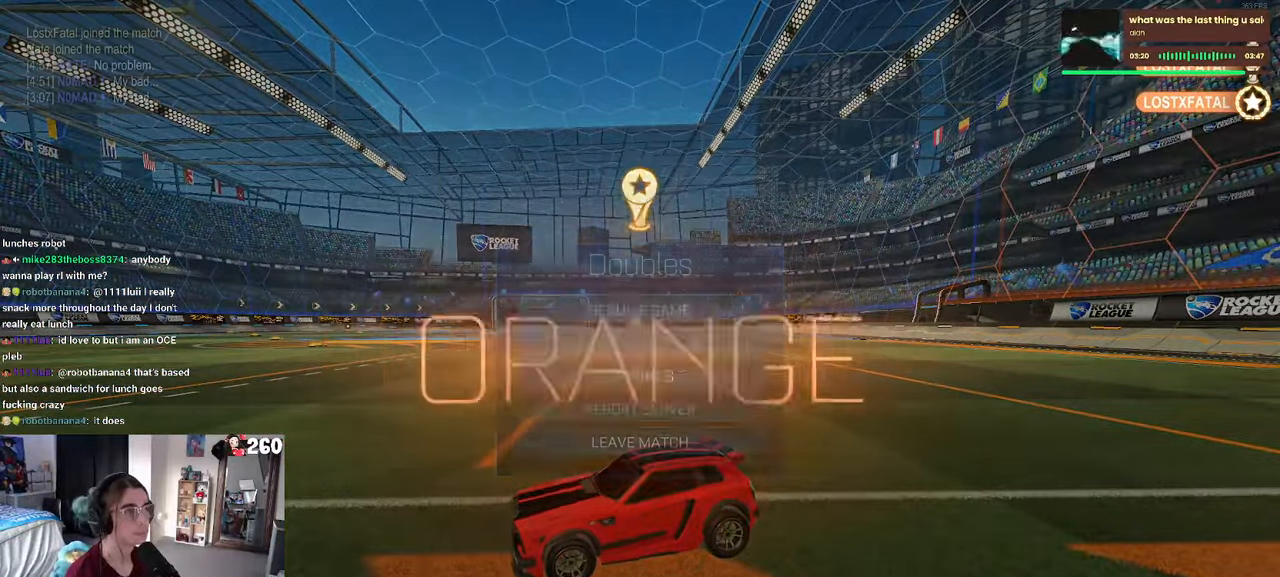
{"buttons": [], "left_stick": "center", "right_stick": "center"}
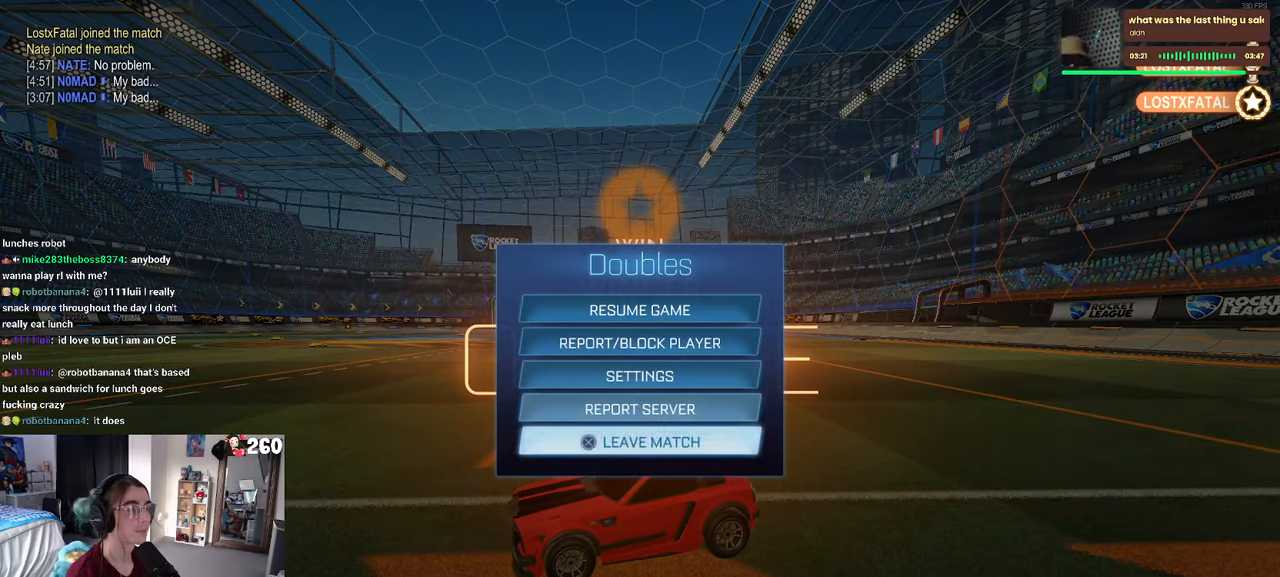
{"buttons": [], "left_stick": "center", "right_stick": "center", "events": [[66, "CROSS", "down"], [166, "CROSS", "up"], [183, "DPAD_LEFT", "down"], [283, "CROSS", "down"], [300, "DPAD_LEFT", "up"], [350, "CROSS", "up"]]}
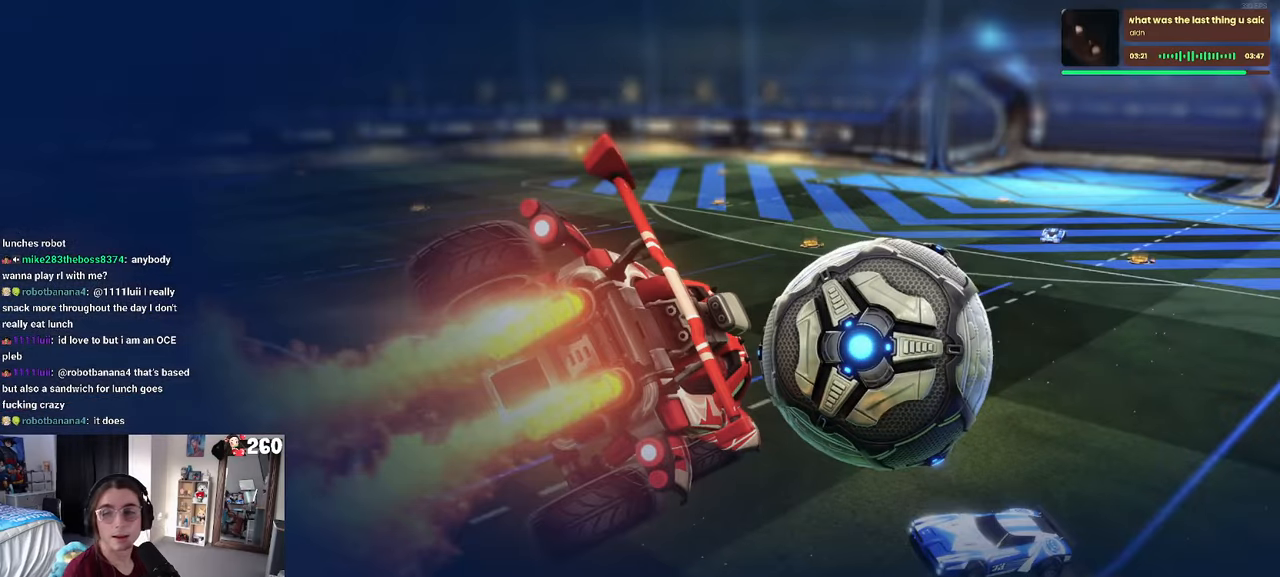
{"buttons": [], "left_stick": "center", "right_stick": "center", "events": []}
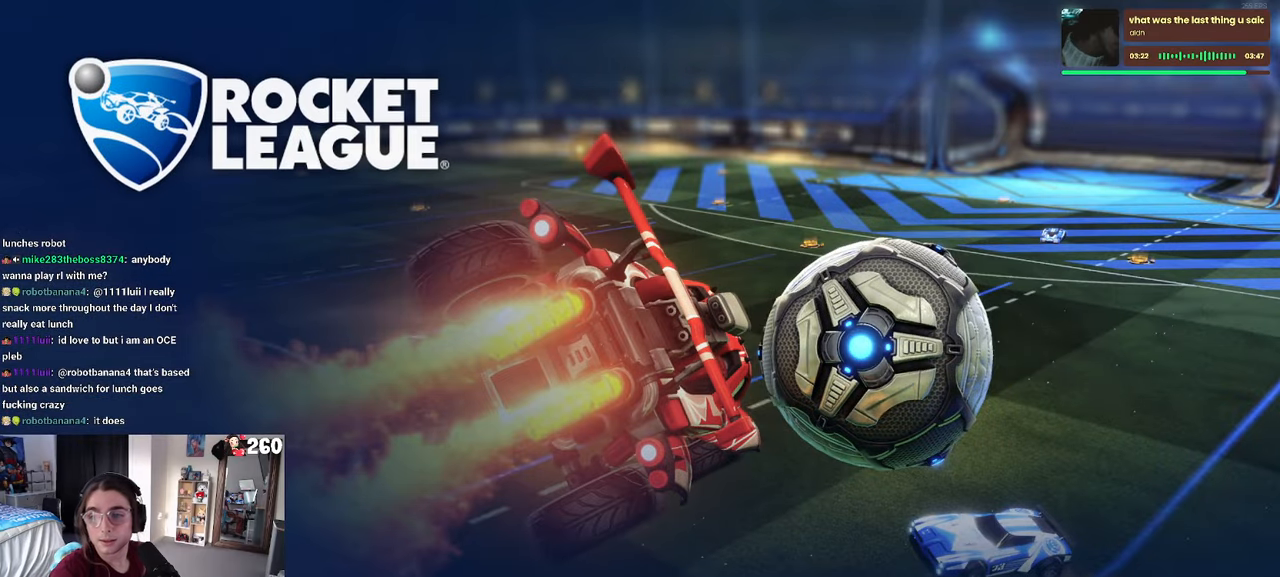
{"buttons": [], "left_stick": "center", "right_stick": "center", "events": []}